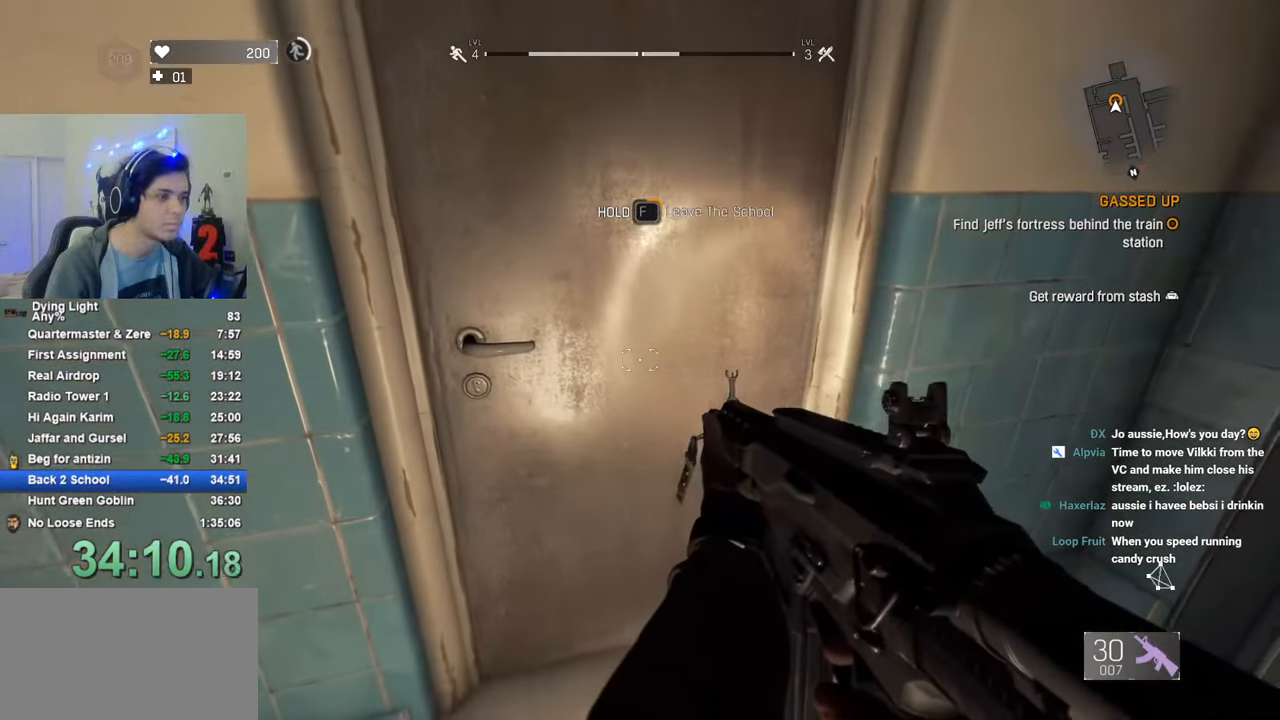
Gameplay with keyboard and mouse; each line is a JSON object with the keys and mouse buttons held at the frame after it. "events" lists presses ("down") and releases ("up") of "1", "2", "3", "4", "5", "a", "alt", "c", "caps_lock", "ctrl", "d", "e", "f", "g", "q", "r", "s", "shift", "space", "t", "tab", "v", "w", "x", "z", "mouse_left", "mouse_wheel" and "mouse_right" between this image and that frame as [ms after this image, input, new state], when the widget could be followed in between. "mouse_left", "mouse_wheel", "mouse_right" = the "left", "wheel", "right" buttons of the "mouse" list. No other keys are recorded. "wheel" means that the mouse wheel is clicked or scrolled. "mouse_move" is the direction in which the mouse moves at that frame (one of eight, or "still"), when it could be read.
{"keys": ["f"], "mouse": [], "mouse_move": "still", "events": []}
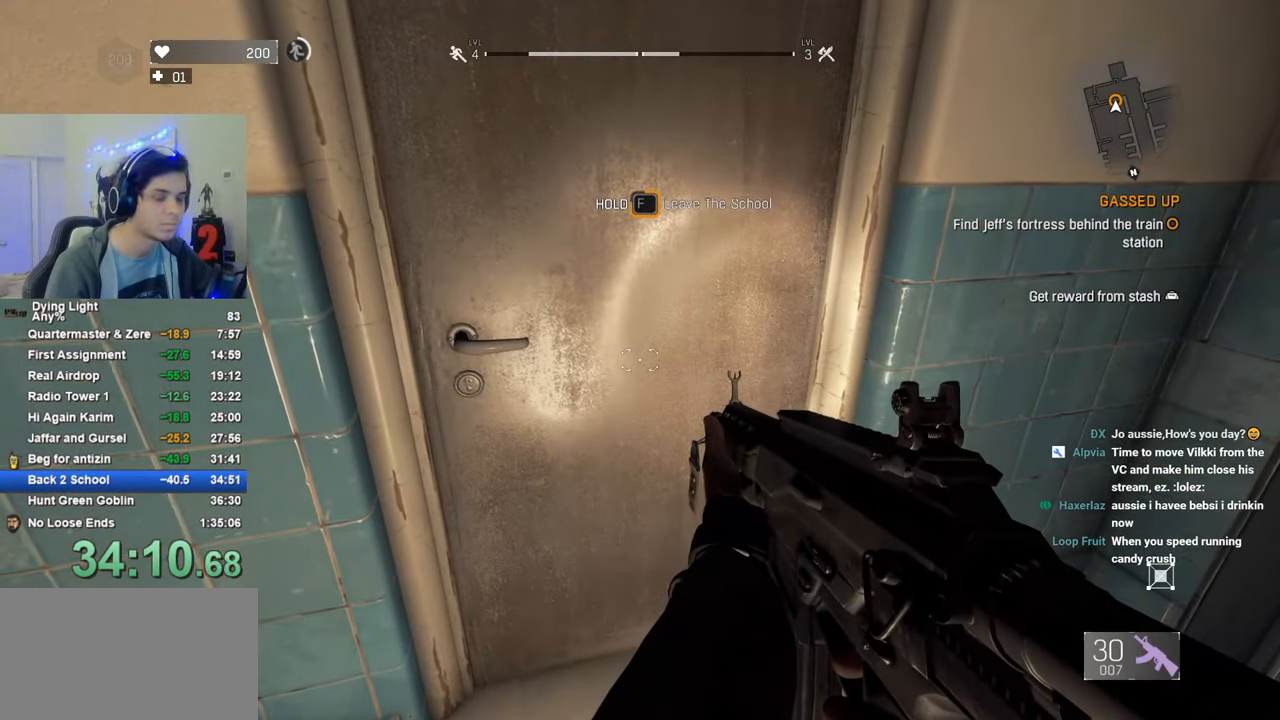
{"keys": ["f"], "mouse": [], "mouse_move": "still", "events": []}
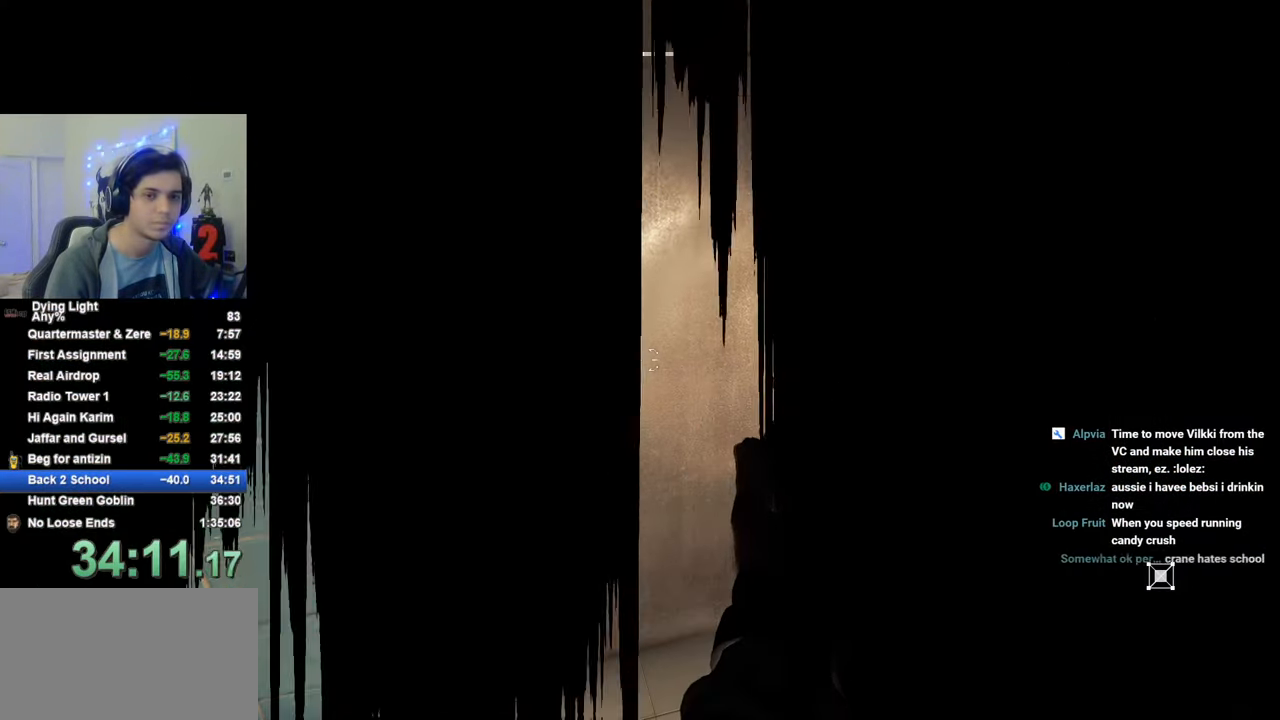
{"keys": [], "mouse": [], "mouse_move": "still", "events": [[216, "f", "up"]]}
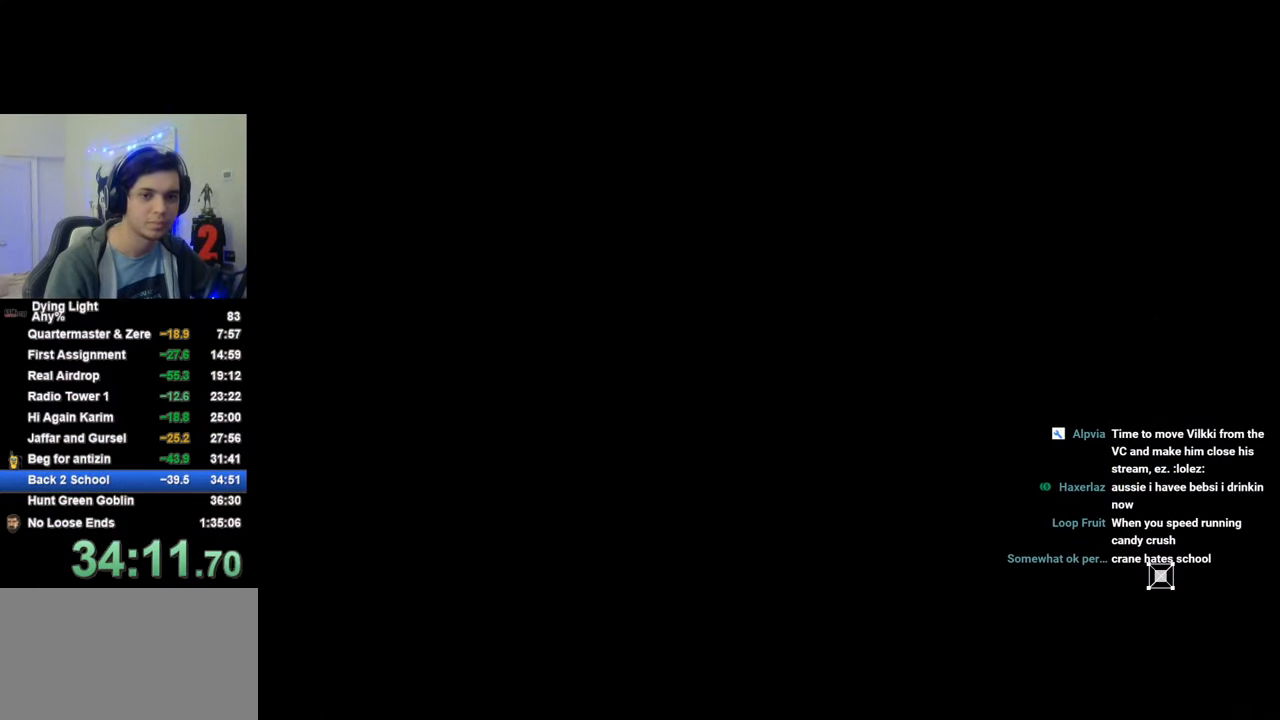
{"keys": [], "mouse": [], "mouse_move": "still", "events": []}
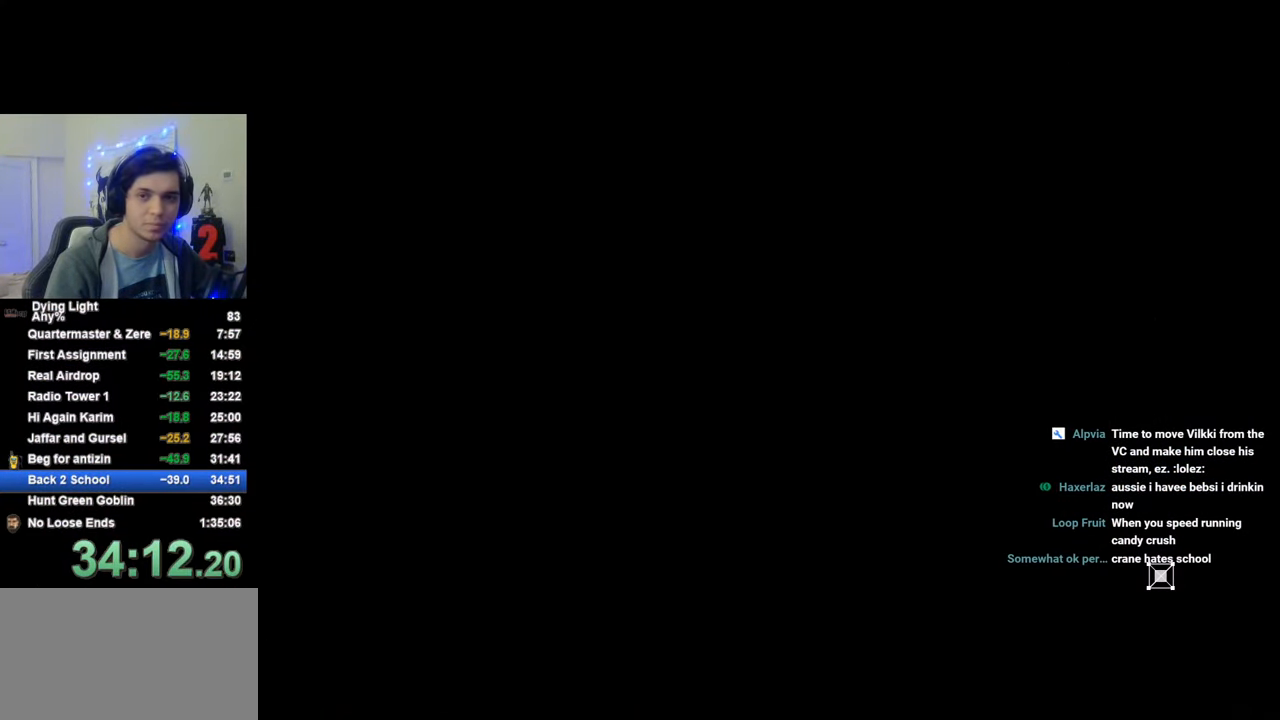
{"keys": [], "mouse": [], "mouse_move": "still", "events": []}
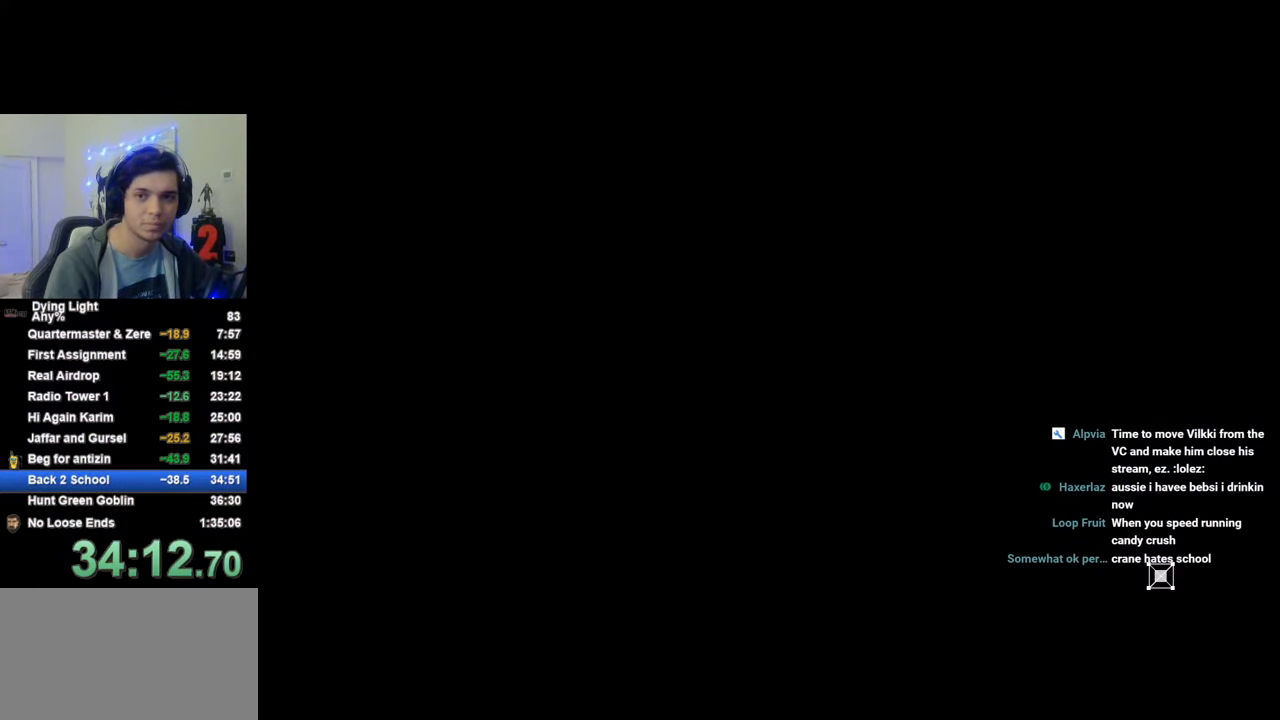
{"keys": [], "mouse": [], "mouse_move": "still", "events": []}
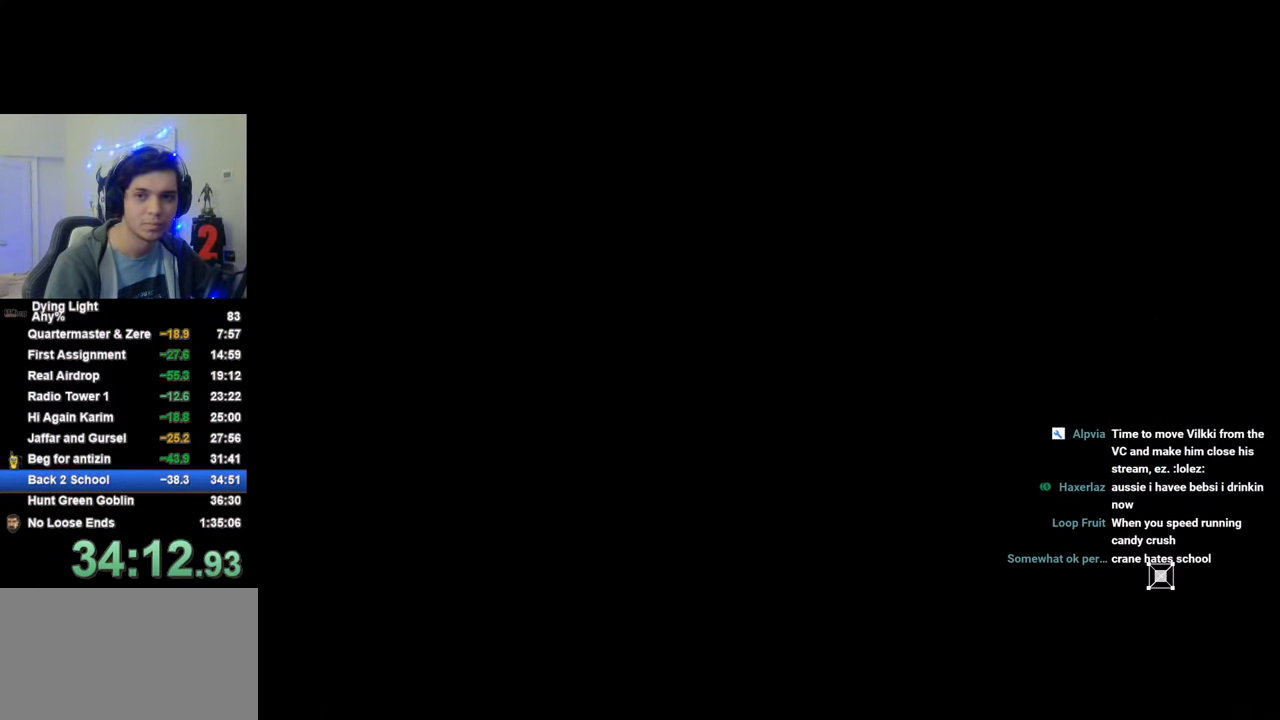
{"keys": [], "mouse": [], "mouse_move": "still", "events": []}
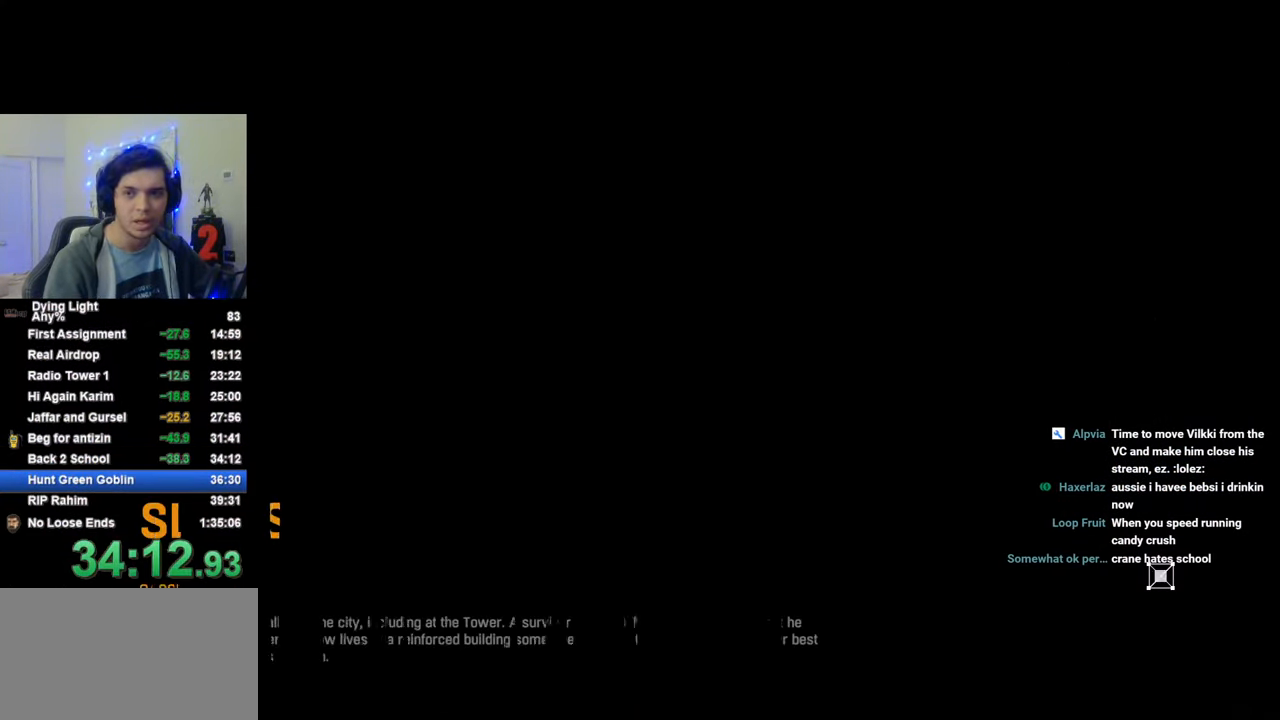
{"keys": ["caps_lock"], "mouse": [], "mouse_move": "still", "events": [[100, "caps_lock", "down"], [150, "caps_lock", "up"], [250, "caps_lock", "down"], [333, "caps_lock", "up"], [483, "caps_lock", "down"]]}
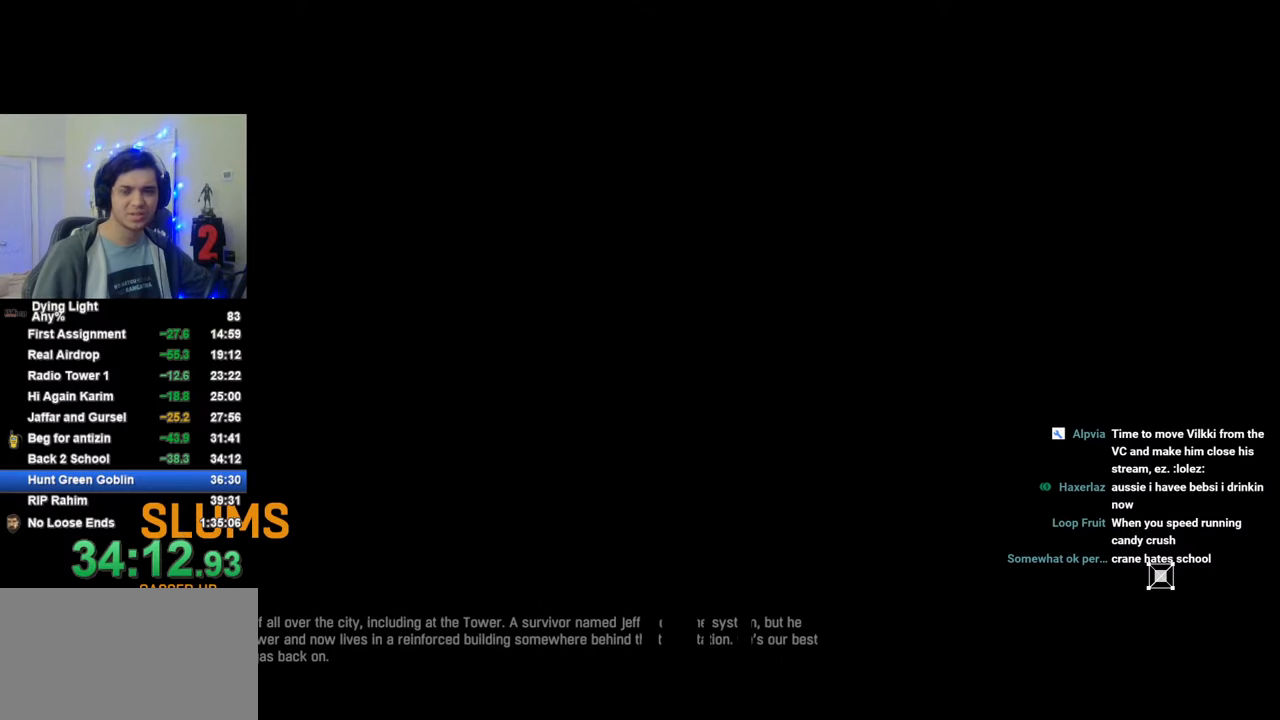
{"keys": [], "mouse": [], "mouse_move": "still", "events": [[33, "caps_lock", "up"], [116, "caps_lock", "down"], [216, "caps_lock", "up"], [300, "caps_lock", "down"], [350, "caps_lock", "up"], [450, "caps_lock", "down"], [500, "caps_lock", "up"]]}
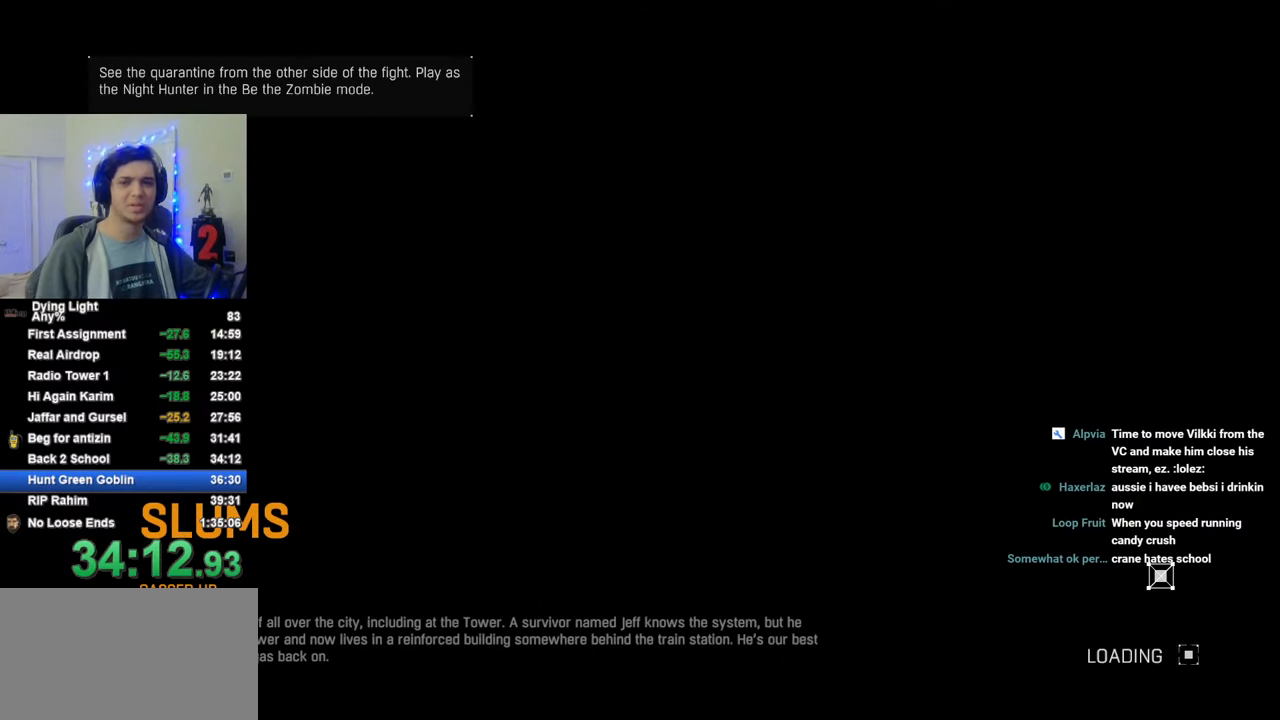
{"keys": [], "mouse": [], "mouse_move": "still", "events": [[133, "caps_lock", "down"], [183, "caps_lock", "up"], [283, "caps_lock", "down"], [366, "caps_lock", "up"]]}
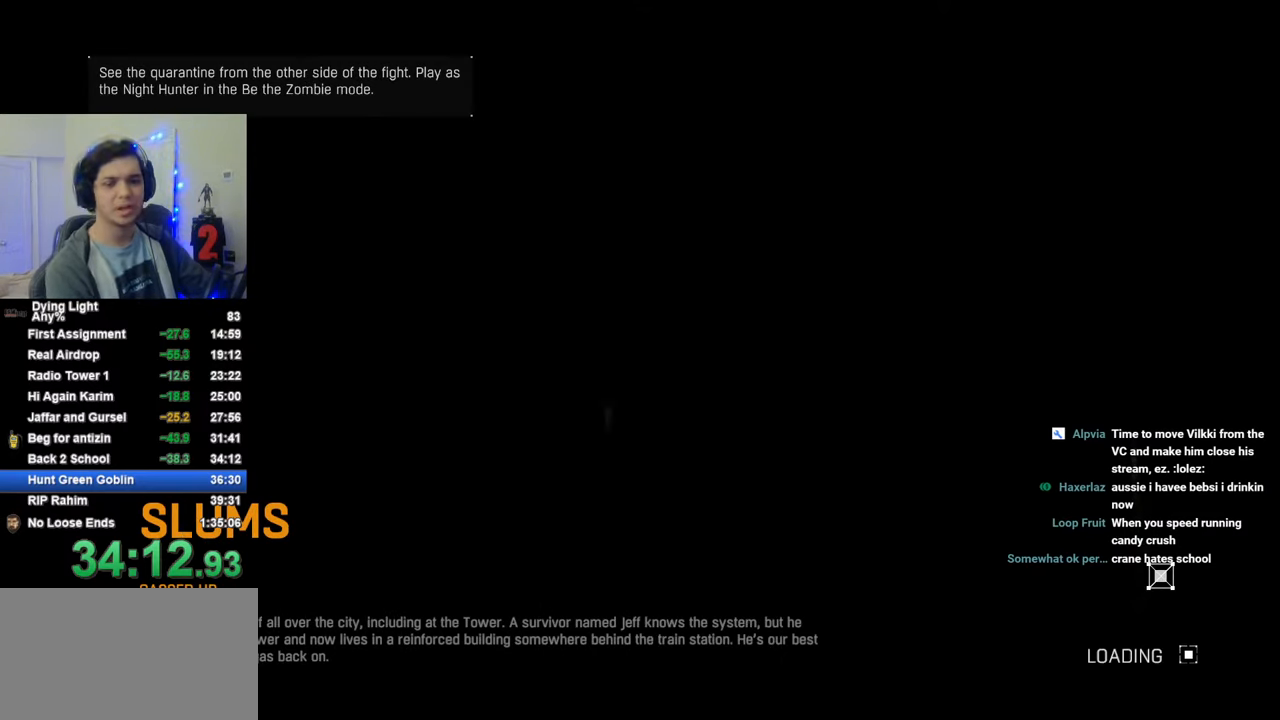
{"keys": [], "mouse": [], "mouse_move": "still", "events": [[16, "caps_lock", "down"], [100, "caps_lock", "up"], [200, "caps_lock", "down"], [250, "caps_lock", "up"]]}
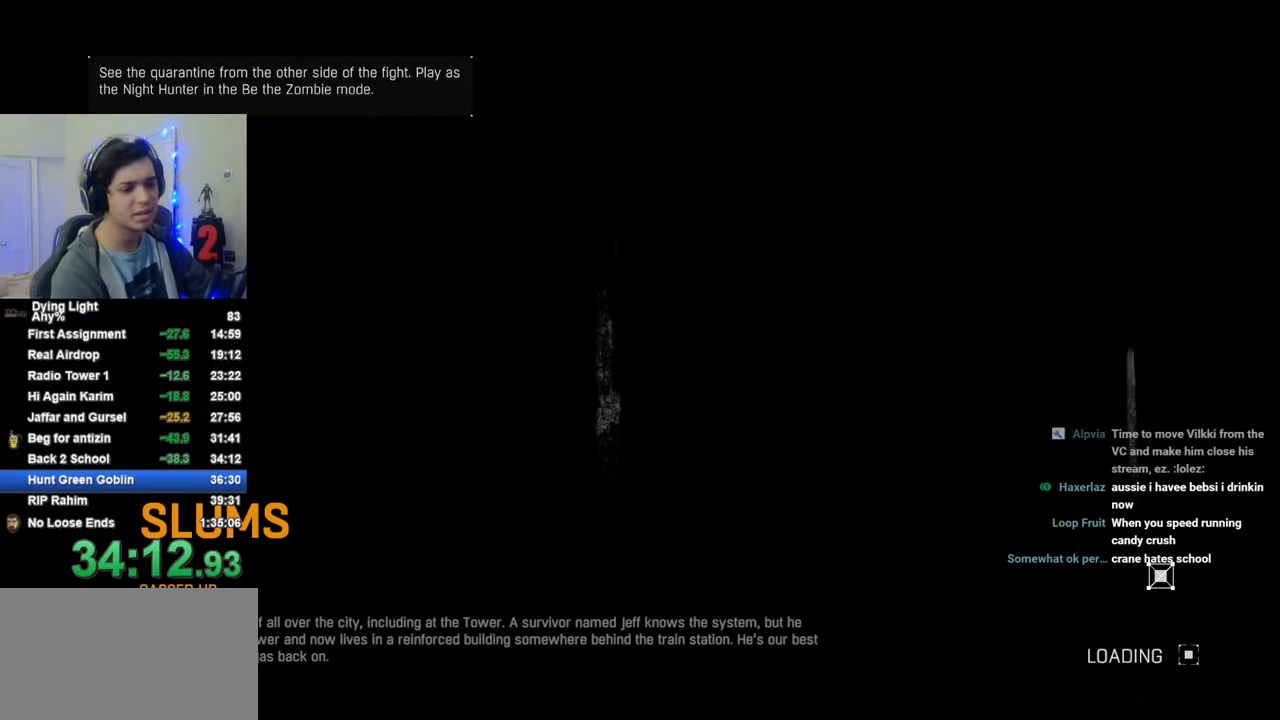
{"keys": [], "mouse": [], "mouse_move": "still", "events": [[216, "caps_lock", "down"], [300, "caps_lock", "up"], [450, "caps_lock", "down"], [500, "caps_lock", "up"]]}
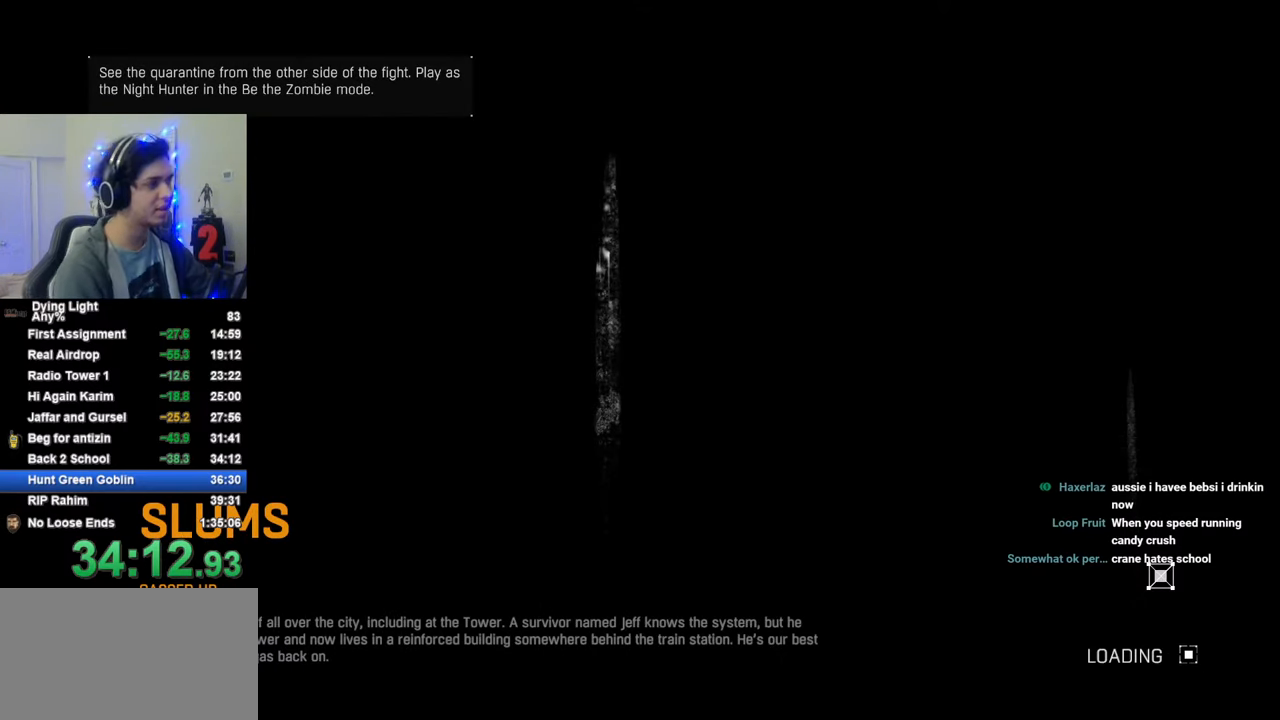
{"keys": ["caps_lock"], "mouse": [], "mouse_move": "still", "events": [[133, "caps_lock", "down"], [233, "caps_lock", "up"], [316, "caps_lock", "down"], [416, "caps_lock", "up"], [466, "caps_lock", "down"]]}
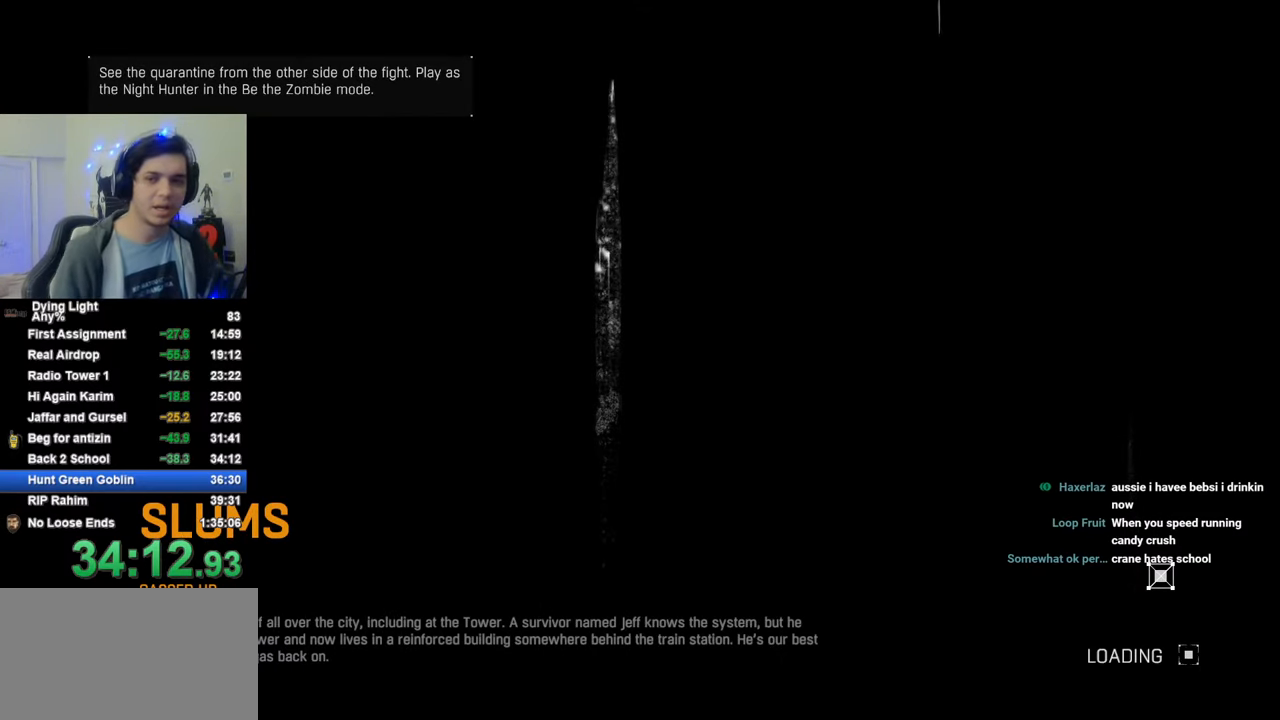
{"keys": [], "mouse": [], "mouse_move": "still", "events": [[50, "caps_lock", "up"], [150, "caps_lock", "down"], [250, "caps_lock", "up"], [333, "caps_lock", "down"], [433, "caps_lock", "up"]]}
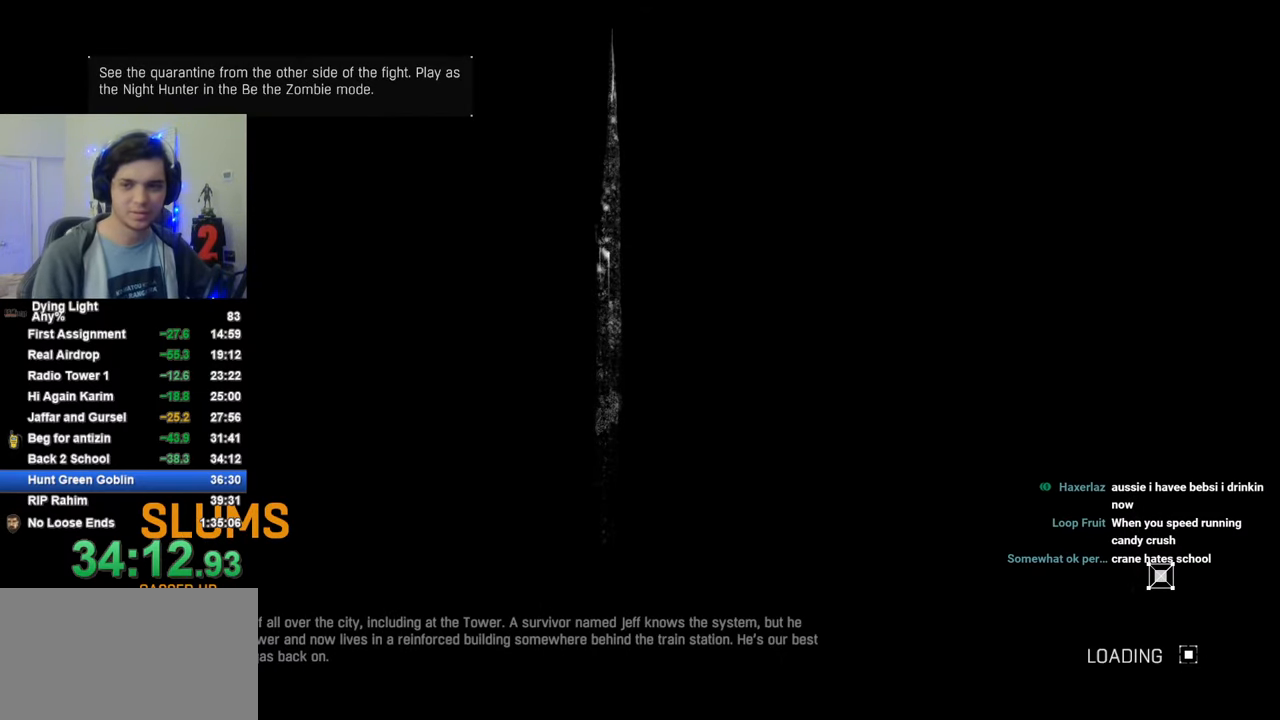
{"keys": ["caps_lock"], "mouse": [], "mouse_move": "still", "events": [[33, "caps_lock", "down"], [116, "caps_lock", "up"], [216, "caps_lock", "down"], [266, "caps_lock", "up"], [450, "caps_lock", "down"]]}
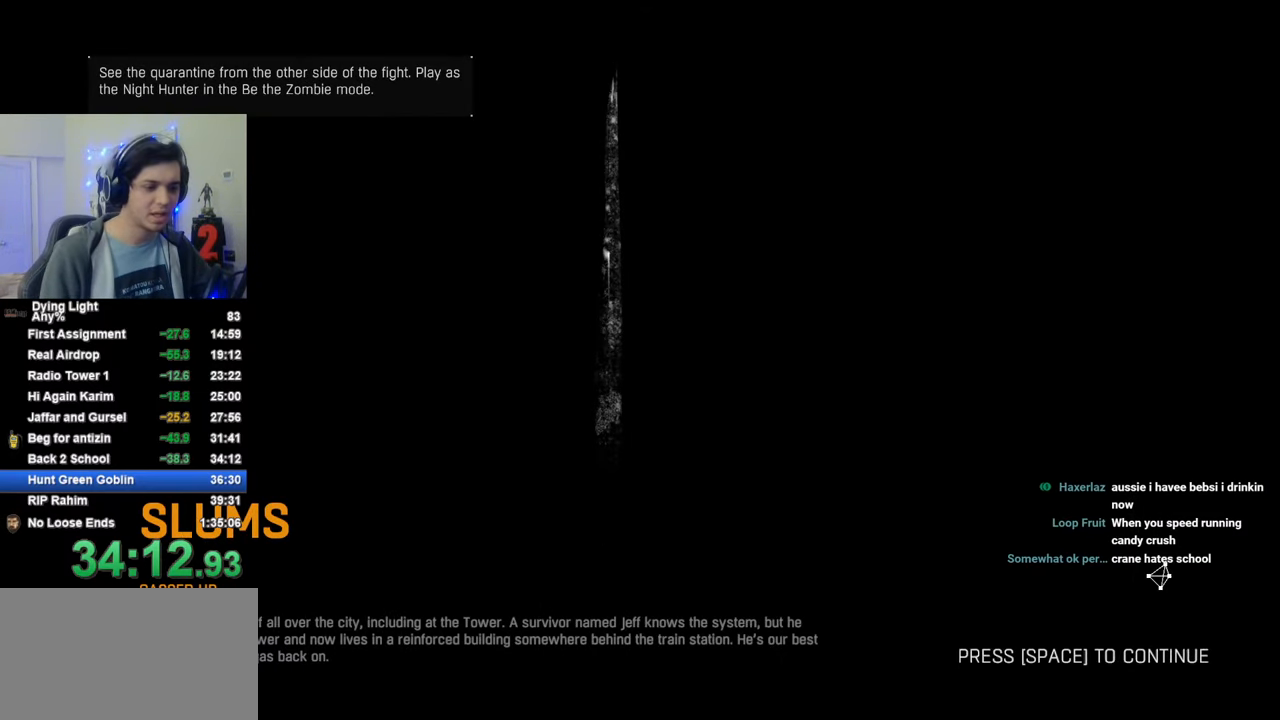
{"keys": [], "mouse": [], "mouse_move": "still", "events": [[50, "caps_lock", "up"]]}
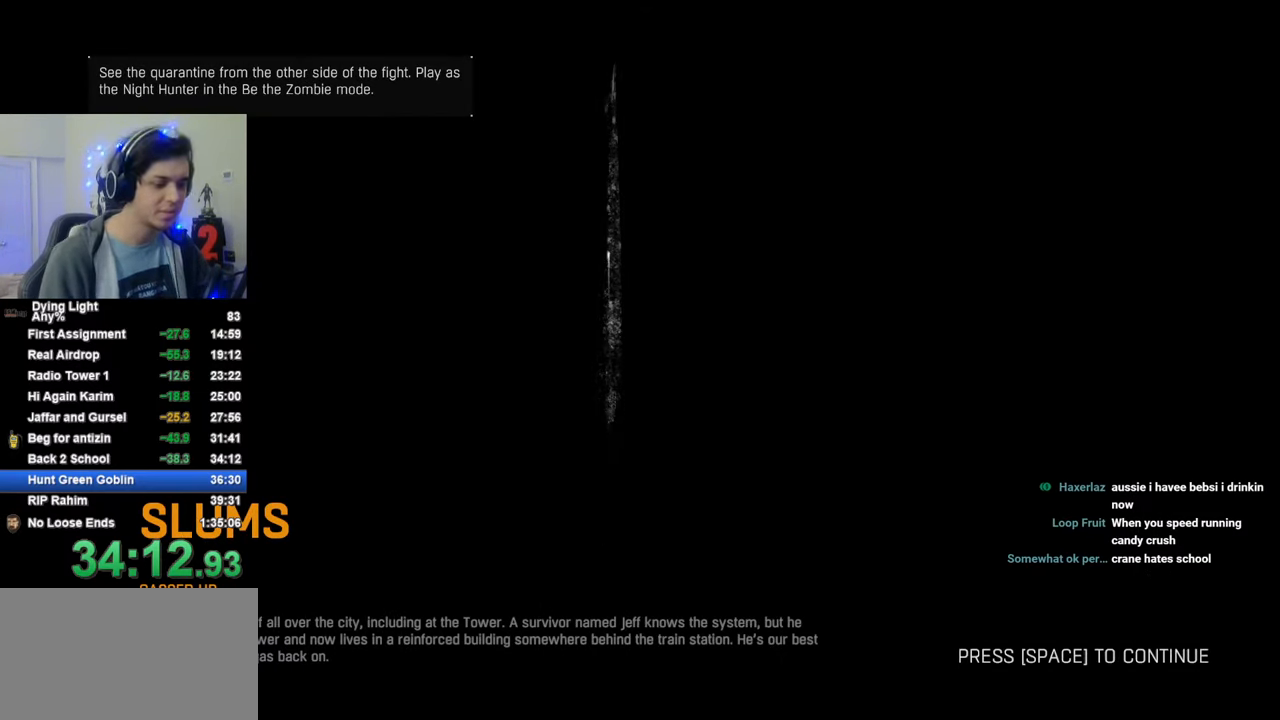
{"keys": [], "mouse": [], "mouse_move": "still", "events": []}
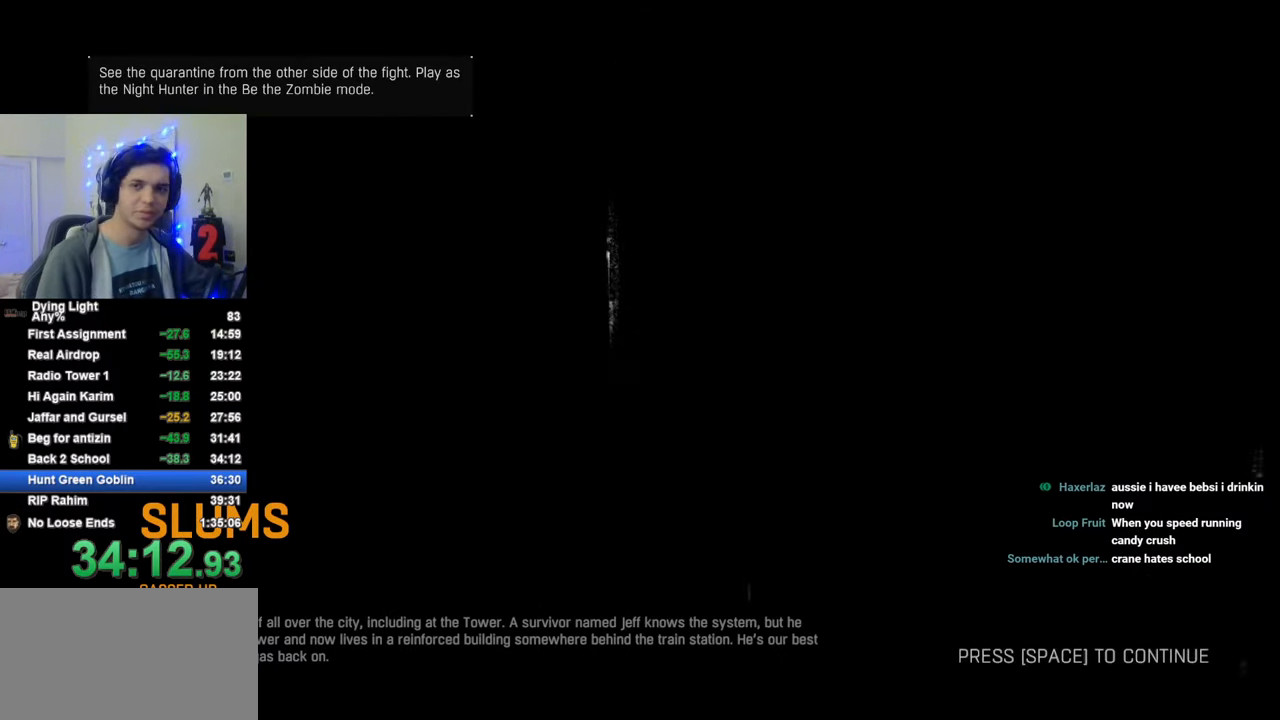
{"keys": [], "mouse": [], "mouse_move": "still", "events": []}
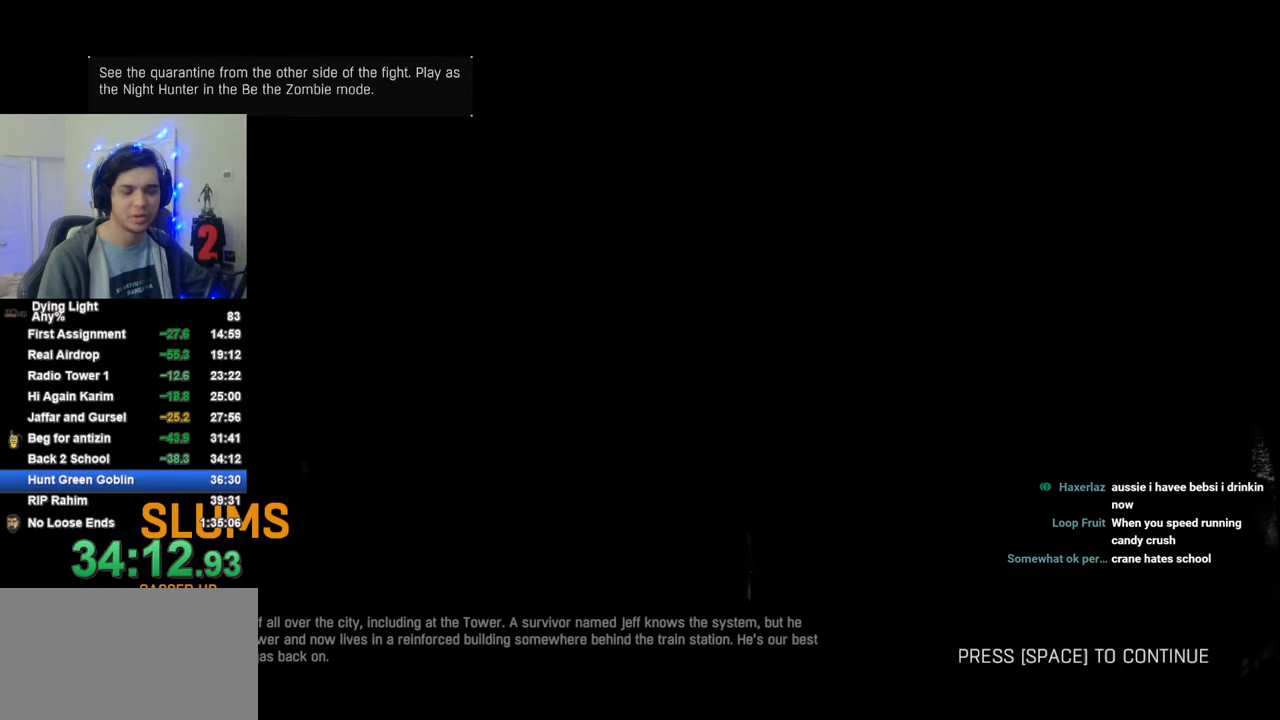
{"keys": [], "mouse": [], "mouse_move": "still", "events": []}
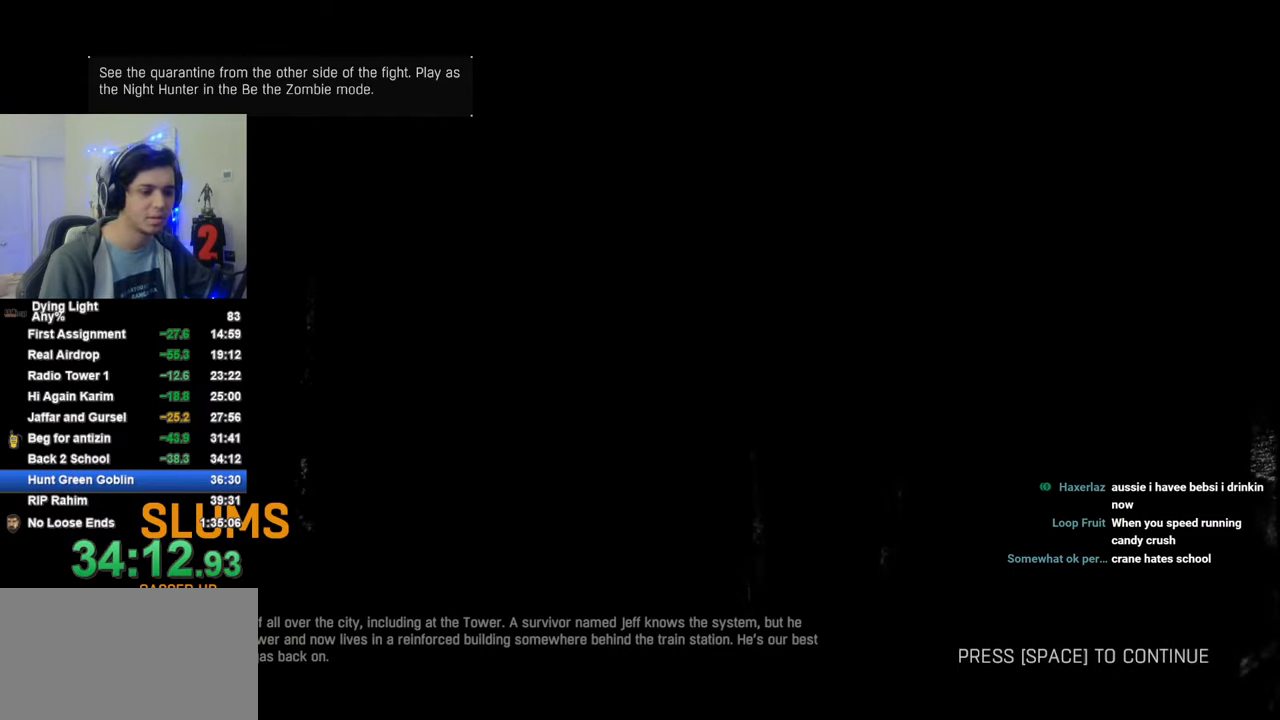
{"keys": [], "mouse": [], "mouse_move": "still", "events": []}
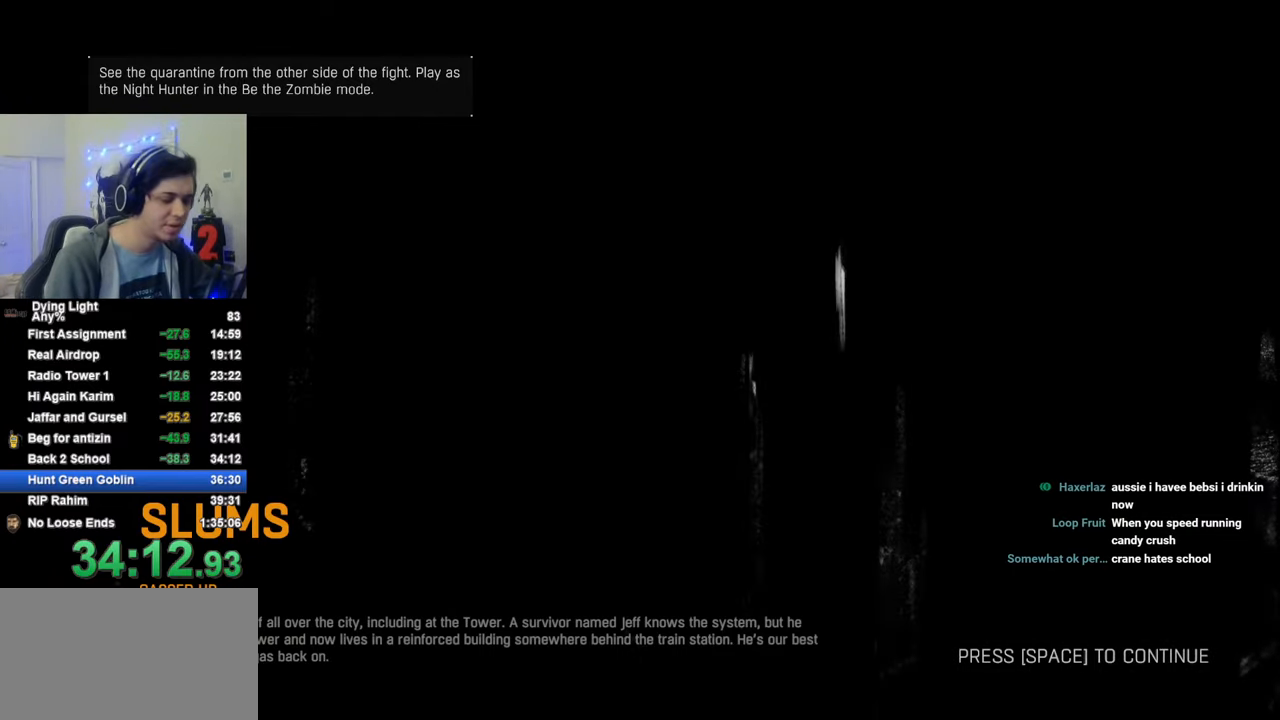
{"keys": [], "mouse": [], "mouse_move": "still", "events": []}
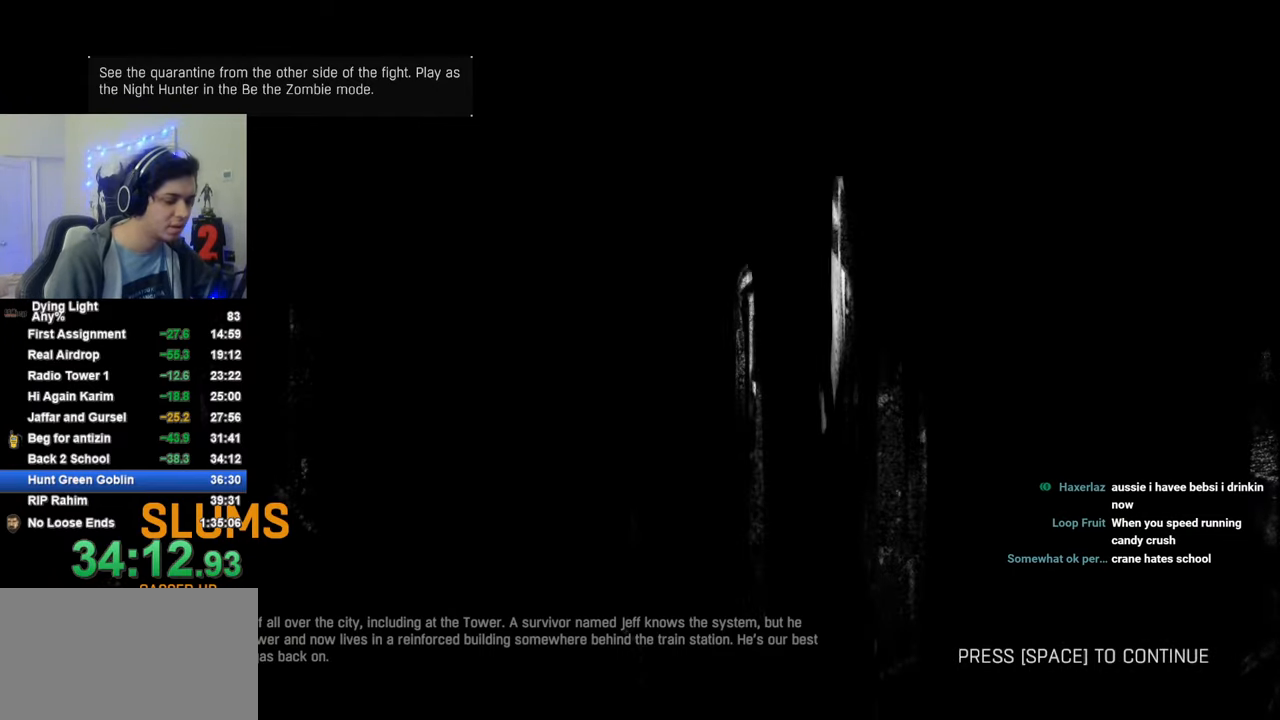
{"keys": ["space"], "mouse": [], "mouse_move": "still", "events": [[133, "space", "down"]]}
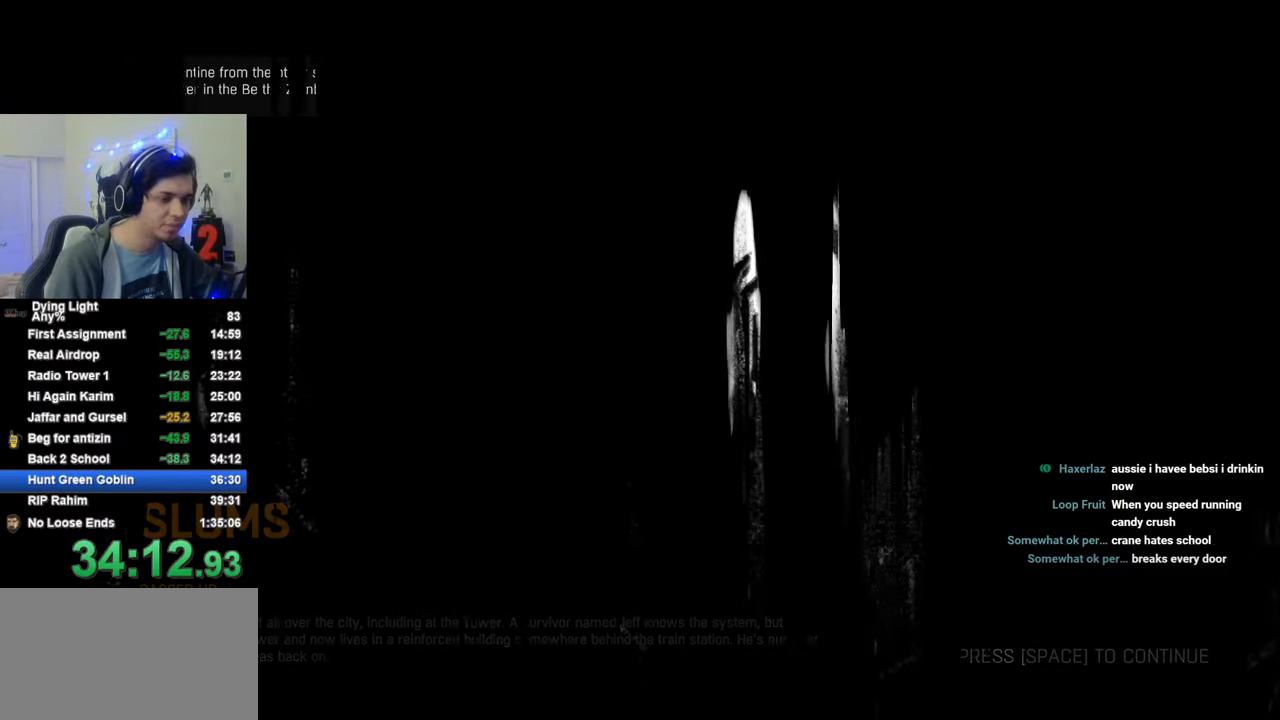
{"keys": ["space"], "mouse": [], "mouse_move": "still", "events": []}
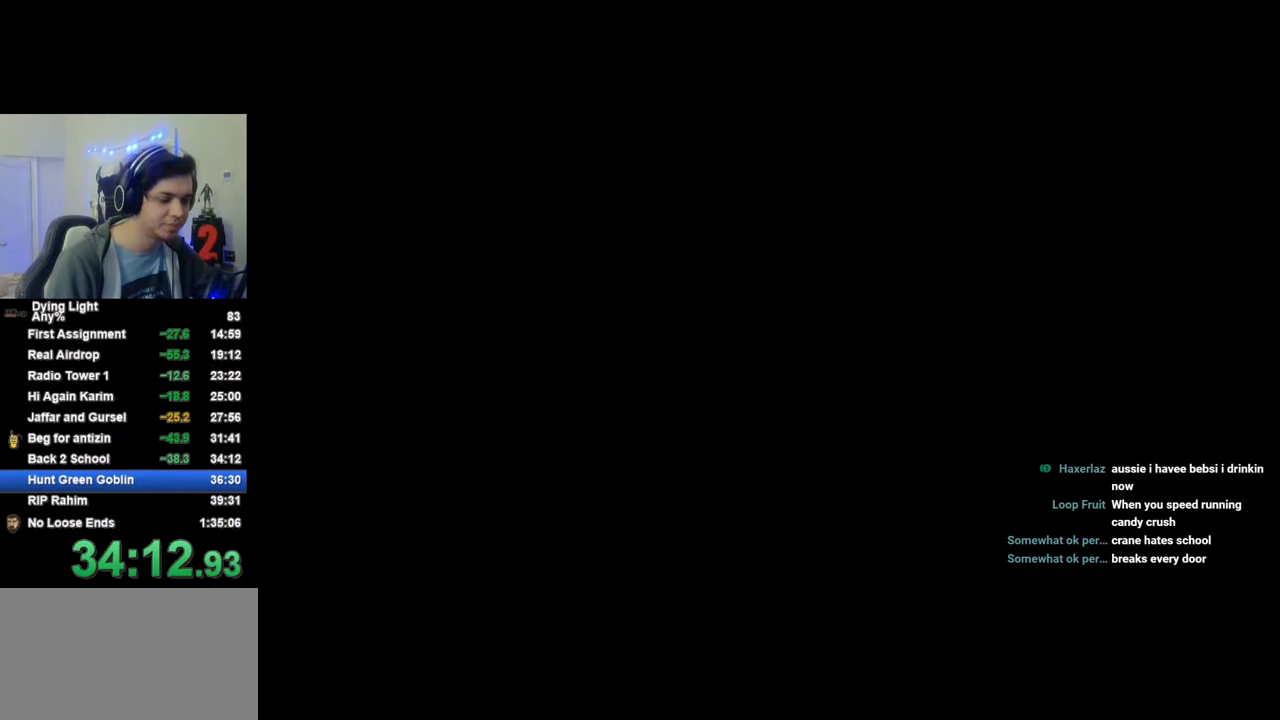
{"keys": ["space"], "mouse": [], "mouse_move": "still", "events": [[266, "caps_lock", "down"], [300, "caps_lock", "up"], [400, "caps_lock", "down"], [450, "caps_lock", "up"]]}
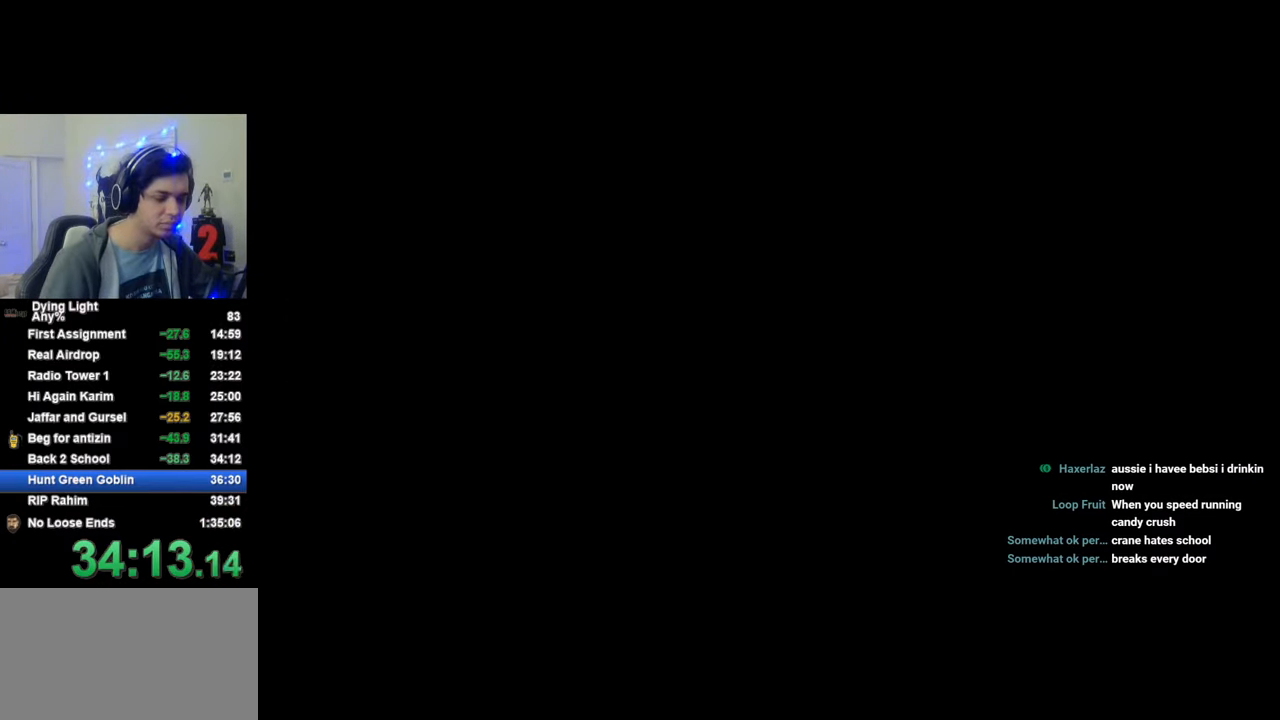
{"keys": ["space"], "mouse": [], "mouse_move": "still", "events": [[283, "caps_lock", "down"], [316, "caps_lock", "up"], [416, "caps_lock", "down"], [466, "caps_lock", "up"]]}
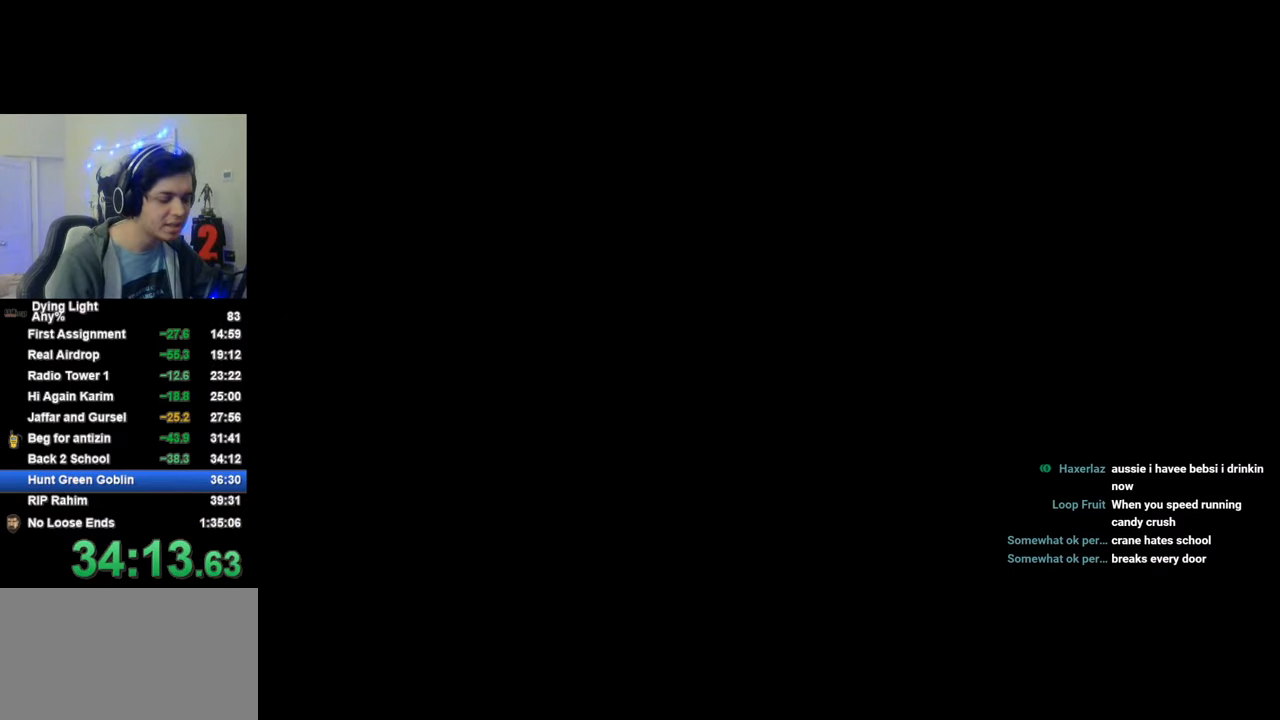
{"keys": ["space"], "mouse": [], "mouse_move": "still", "events": [[150, "caps_lock", "down"], [200, "caps_lock", "up"], [300, "caps_lock", "down"], [383, "caps_lock", "up"]]}
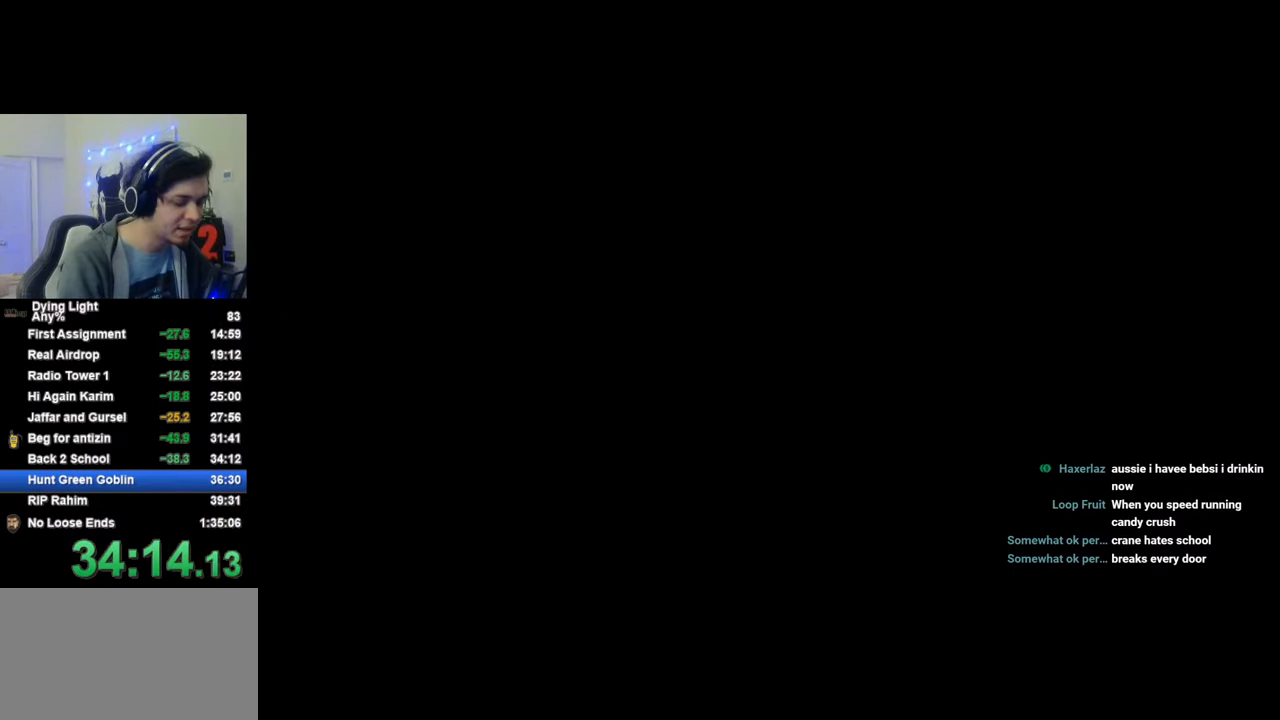
{"keys": ["space"], "mouse": [], "mouse_move": "still", "events": []}
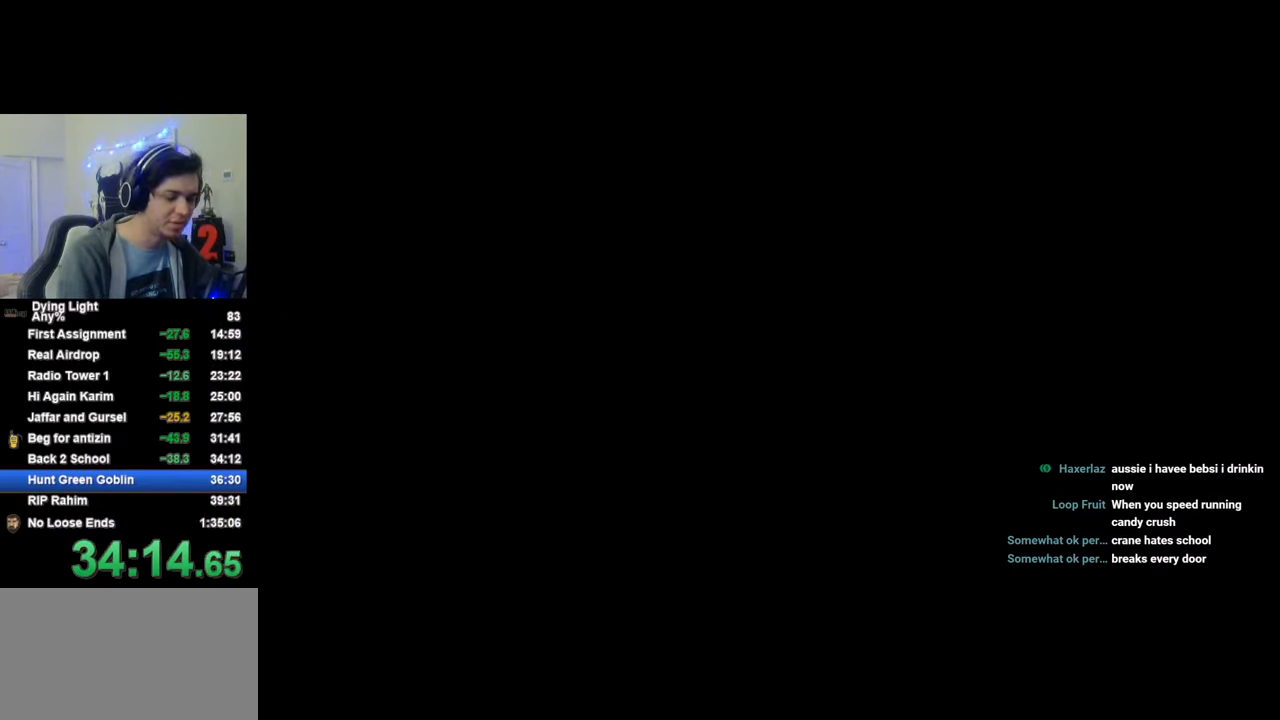
{"keys": ["space"], "mouse": [], "mouse_move": "still", "events": []}
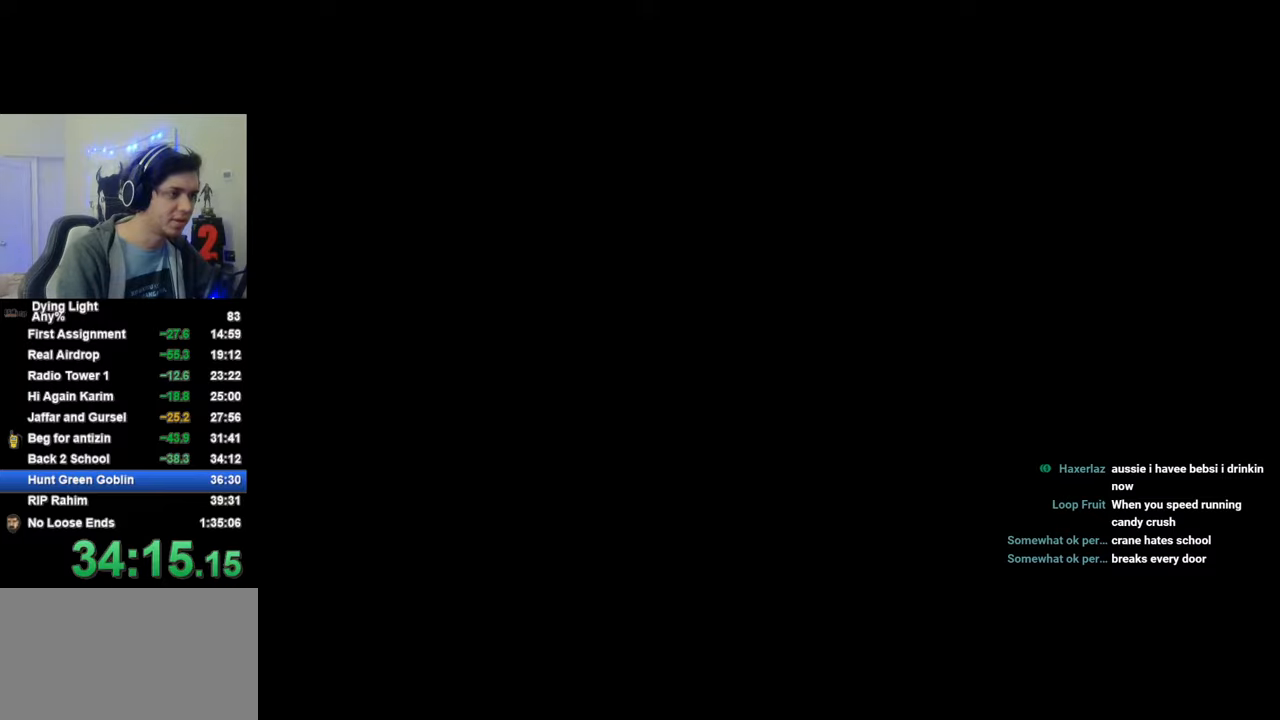
{"keys": ["space"], "mouse": [], "mouse_move": "still", "events": []}